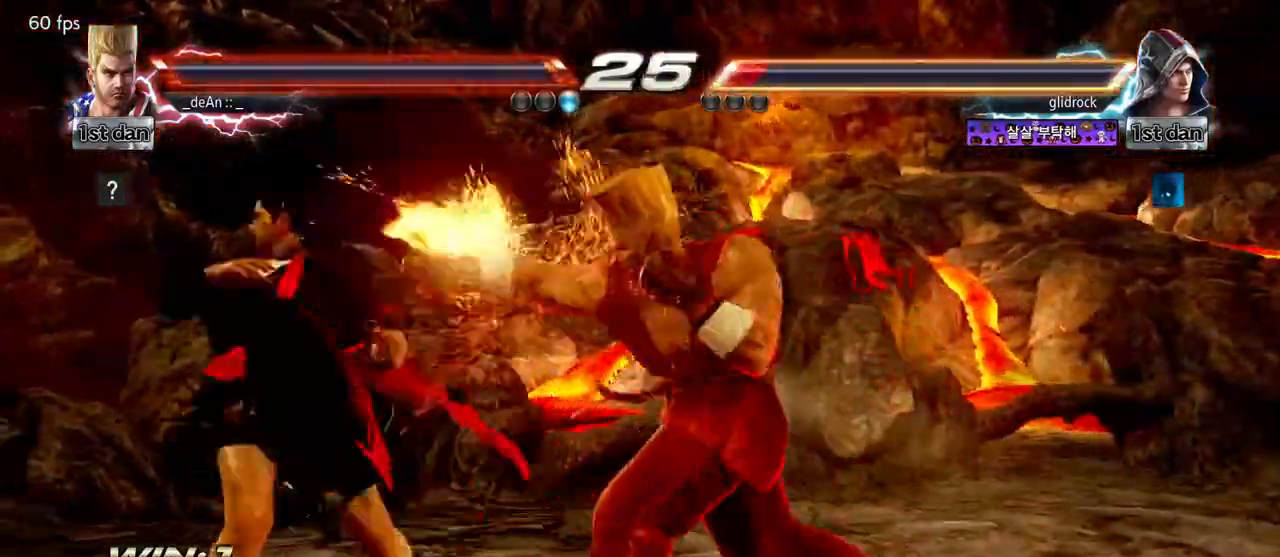
Gameplay with a controller (arcade stick); each line is a JSON object with the inputs held at the frame after it (dt_ms = milliseconds from this image to that frame). "events" lists button and stick changes between this image and that frame as [ms after this image, input, new state], when the widget could be followed in between. Not read: L3 R3.
{"dt_ms": 500, "buttons": ["CROSS", "CIRCLE"], "left_stick": "up-left", "events": [[200, "left_stick", "up-left"], [267, "CROSS", "down"], [350, "CIRCLE", "down"]]}
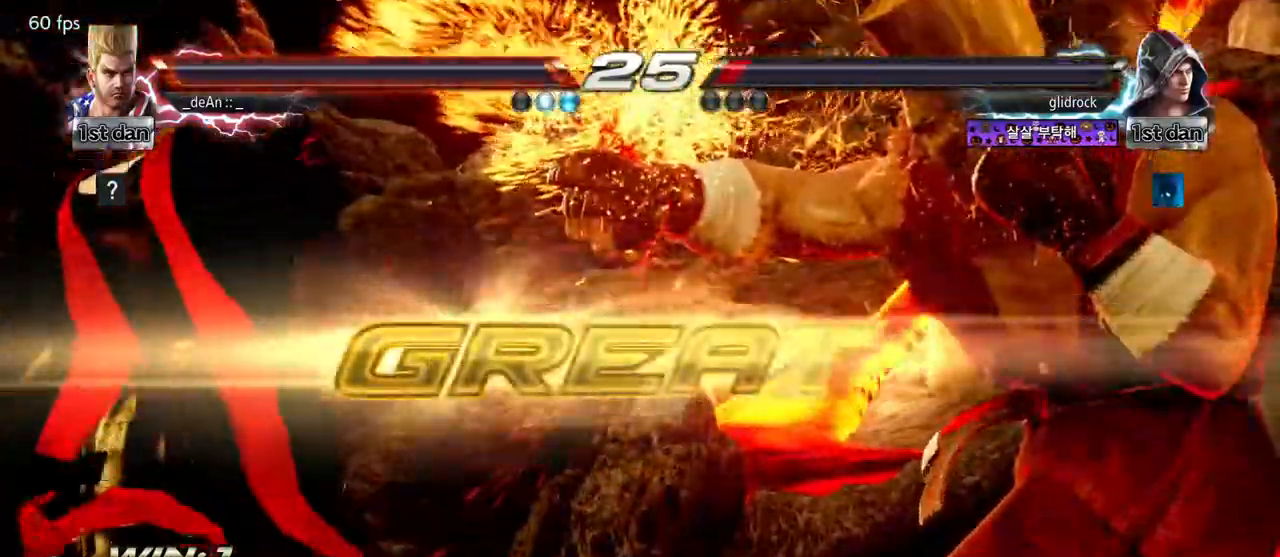
{"dt_ms": 500, "buttons": [], "left_stick": "center", "events": [[17, "CROSS", "up"], [33, "left_stick", "center"], [50, "CIRCLE", "up"]]}
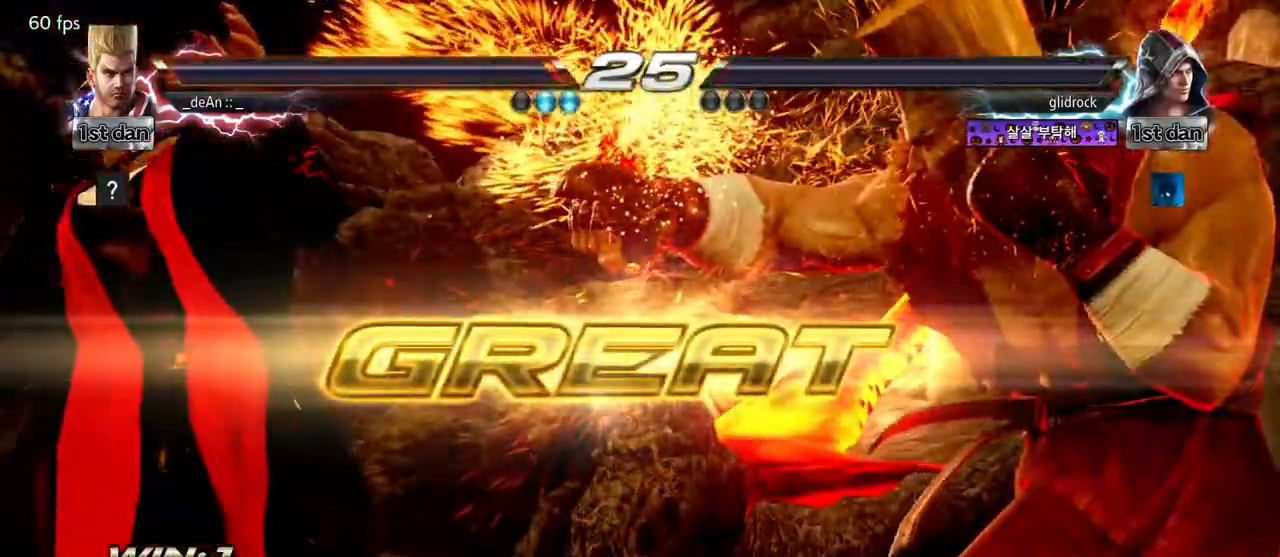
{"dt_ms": 500, "buttons": [], "left_stick": "center", "events": []}
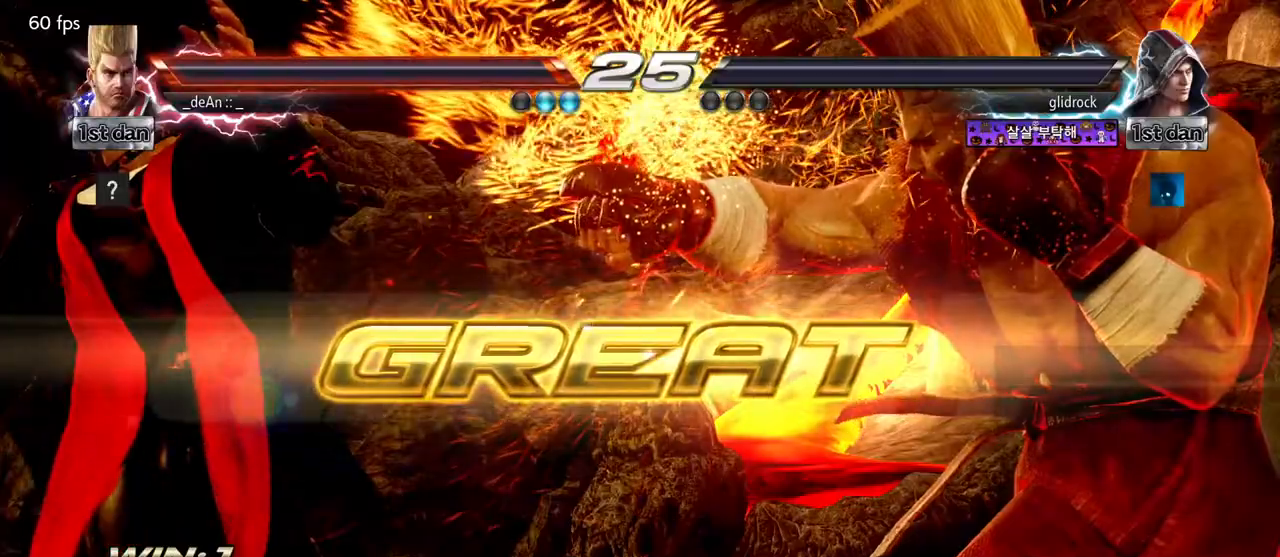
{"dt_ms": 500, "buttons": ["CROSS", "CIRCLE"], "left_stick": "up-left", "events": [[383, "left_stick", "up-left"], [400, "CROSS", "down"], [483, "CIRCLE", "down"]]}
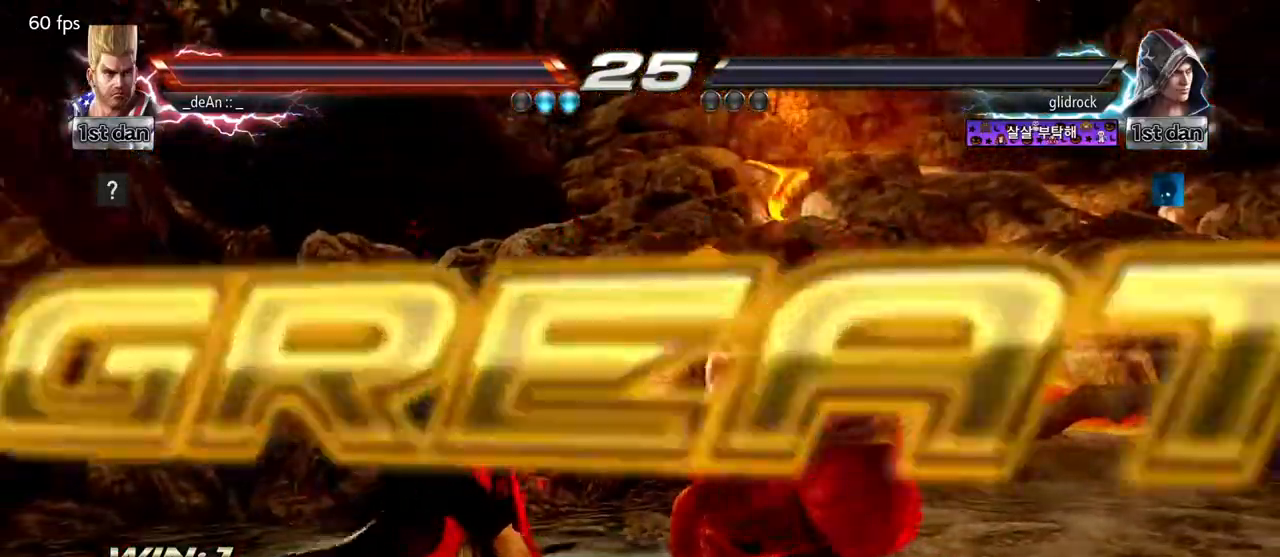
{"dt_ms": 500, "buttons": [], "left_stick": "center", "events": [[133, "CROSS", "up"], [167, "CIRCLE", "up"], [167, "left_stick", "center"]]}
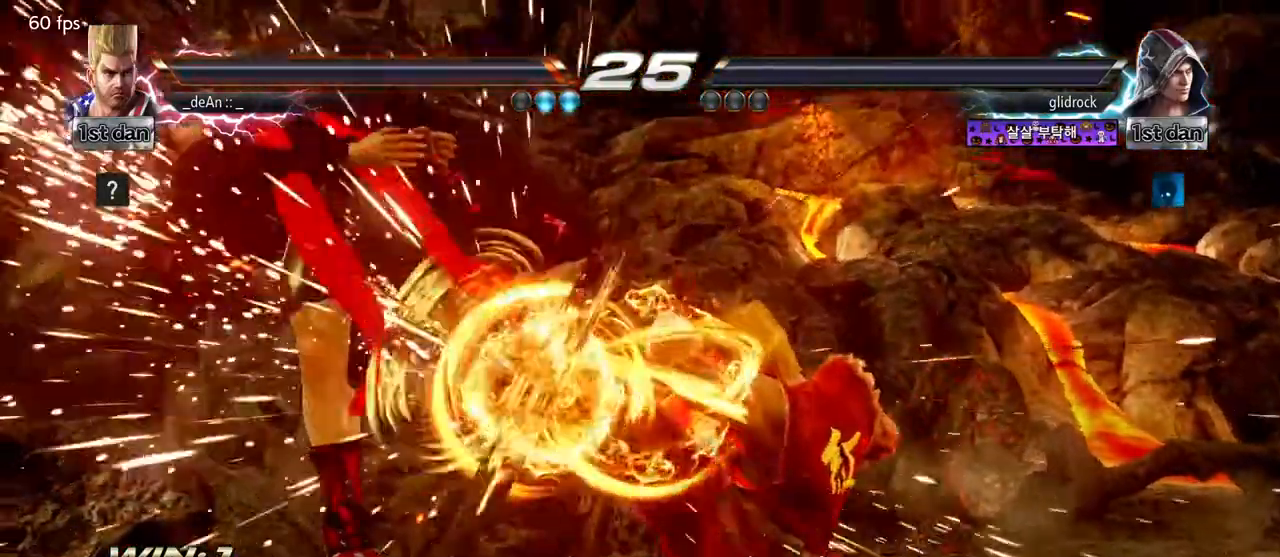
{"dt_ms": 500, "buttons": [], "left_stick": "center", "events": []}
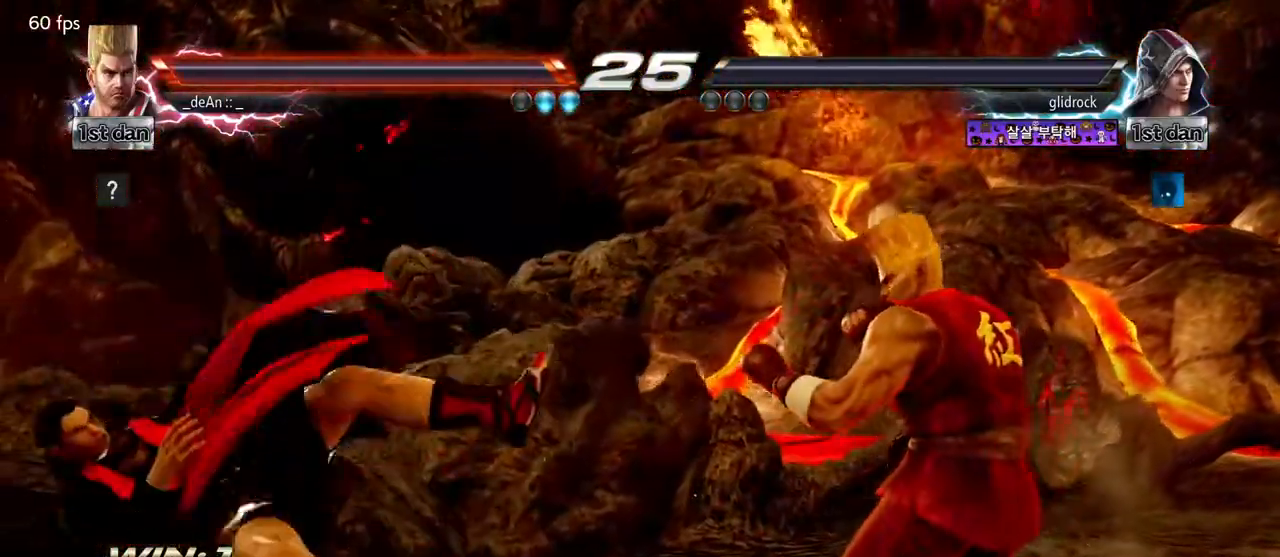
{"dt_ms": 500, "buttons": [], "left_stick": "center", "events": [[433, "left_stick", "right"], [500, "left_stick", "center"]]}
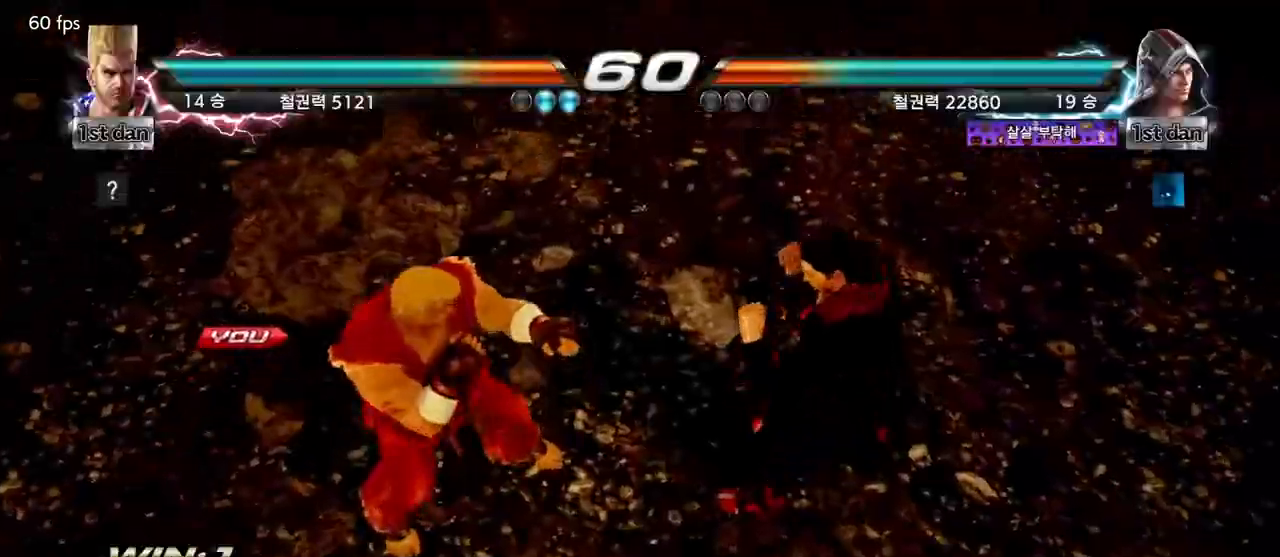
{"dt_ms": 500, "buttons": [], "left_stick": "right"}
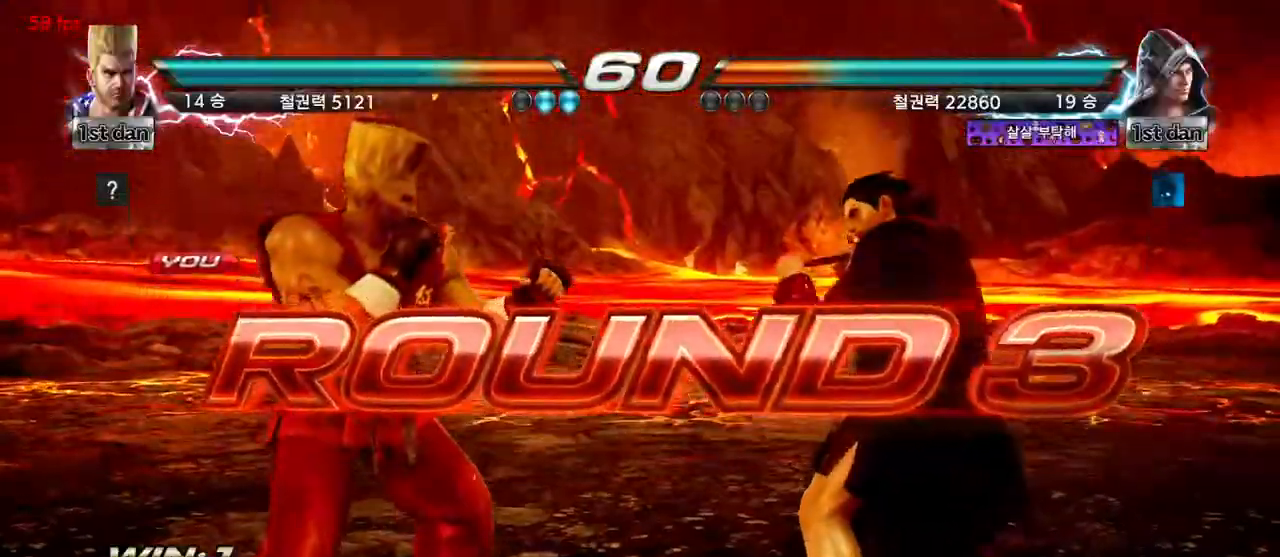
{"dt_ms": 500, "buttons": [], "left_stick": "center", "events": [[150, "left_stick", "center"], [250, "left_stick", "down"], [400, "left_stick", "right"], [483, "left_stick", "center"]]}
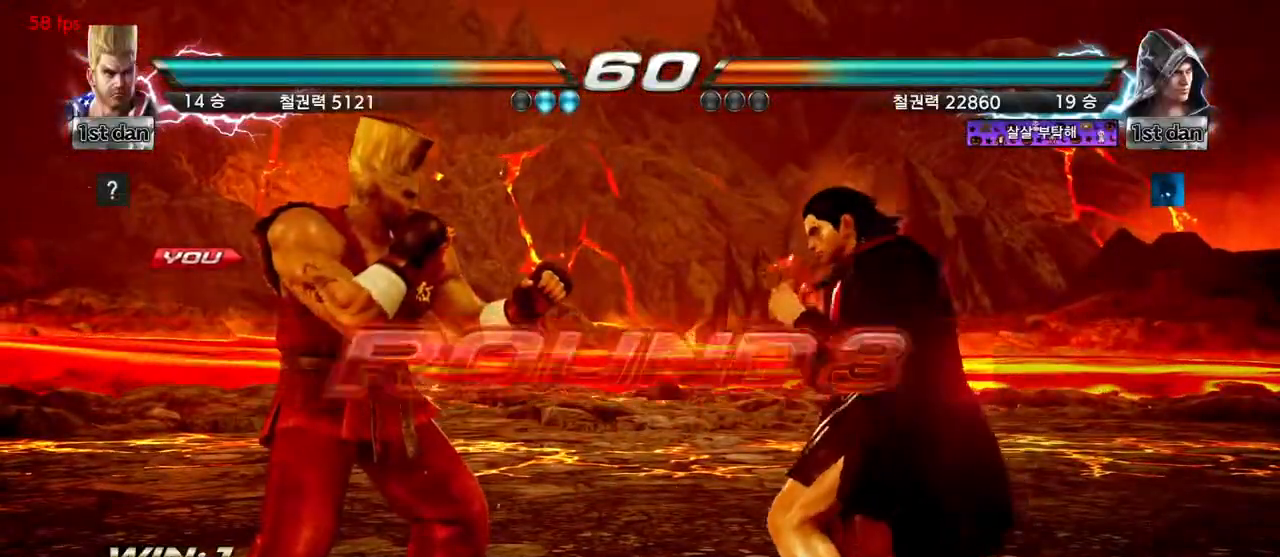
{"dt_ms": 500, "buttons": [], "left_stick": "down", "events": [[83, "left_stick", "left"], [150, "left_stick", "down"], [267, "left_stick", "right"], [350, "left_stick", "center"], [417, "left_stick", "left"], [500, "left_stick", "down"]]}
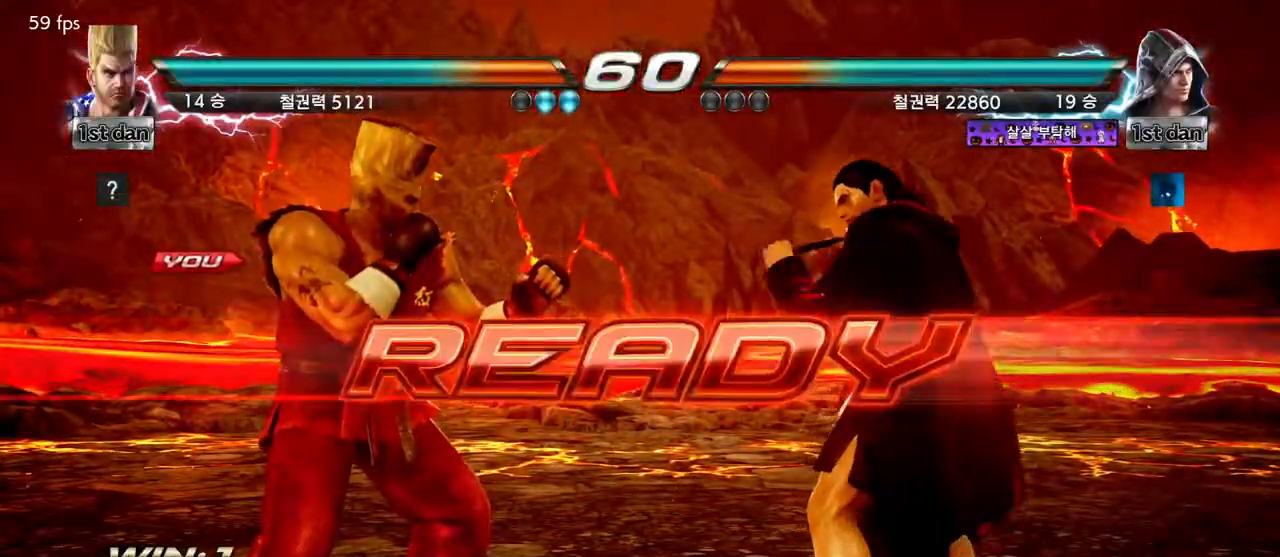
{"dt_ms": 500, "buttons": [], "left_stick": "center", "events": [[117, "left_stick", "right"], [167, "left_stick", "center"]]}
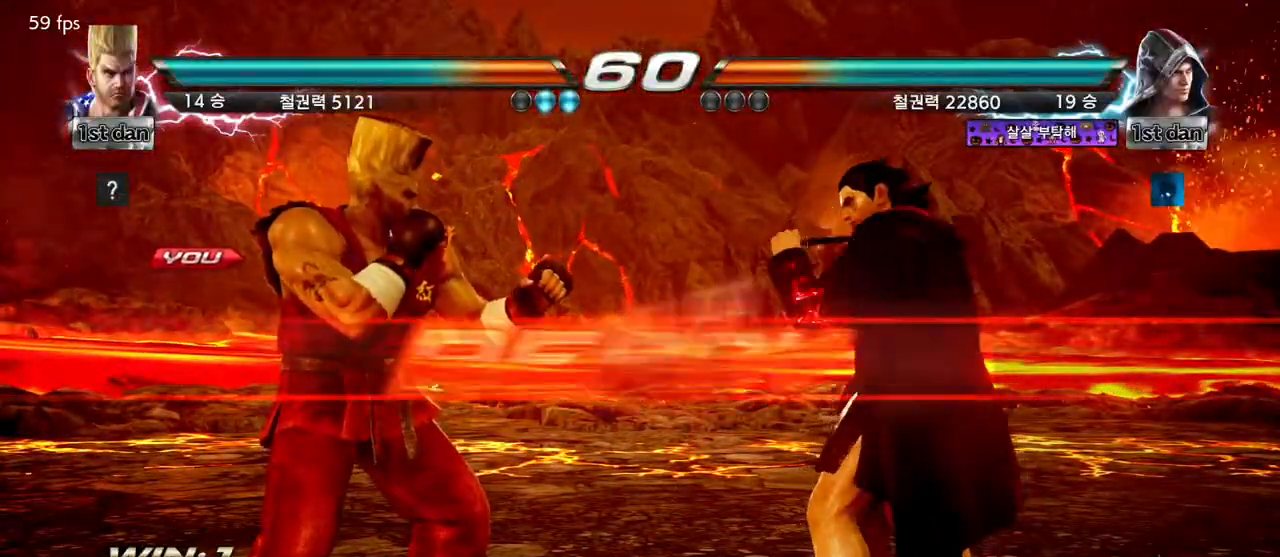
{"dt_ms": 500, "buttons": [], "left_stick": "center", "events": []}
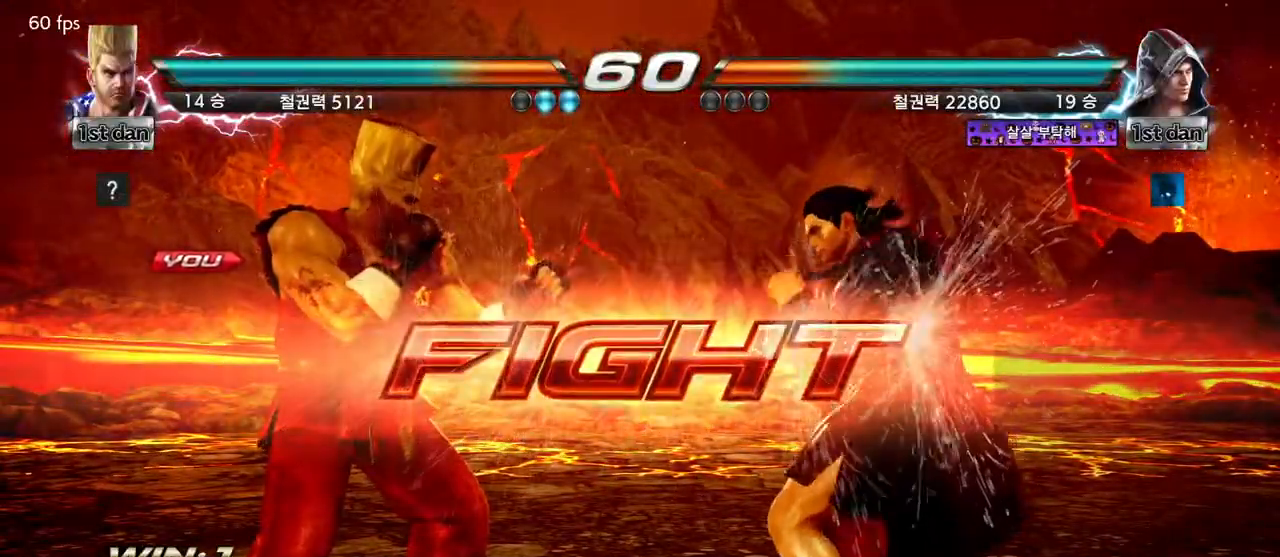
{"dt_ms": 500, "buttons": [], "left_stick": "left", "events": [[83, "left_stick", "left"], [183, "SQUARE", "down"], [183, "TRIANGLE", "down"], [267, "SQUARE", "up"], [267, "TRIANGLE", "up"]]}
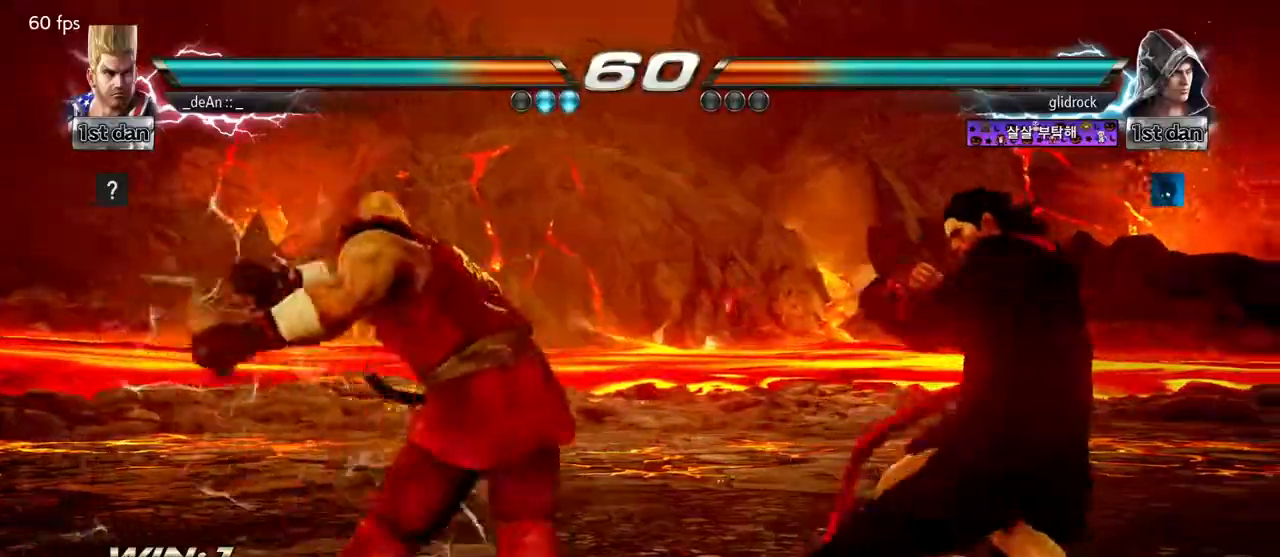
{"dt_ms": 500, "buttons": [], "left_stick": "left", "events": []}
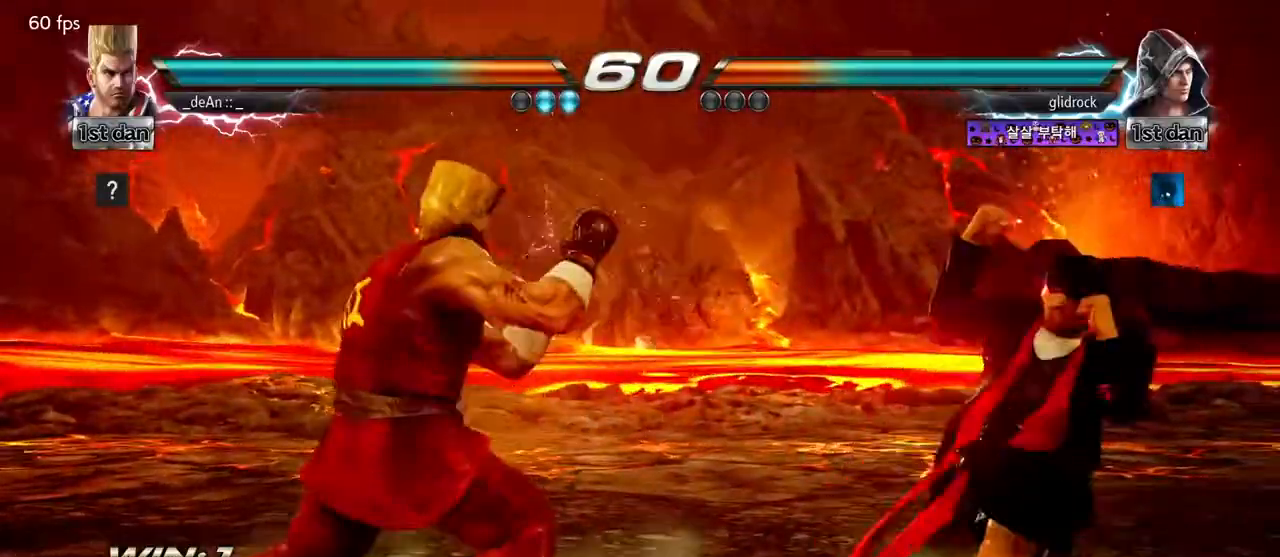
{"dt_ms": 500, "buttons": [], "left_stick": "left", "events": [[133, "SQUARE", "down"], [133, "TRIANGLE", "down"], [183, "SQUARE", "up"], [200, "TRIANGLE", "up"]]}
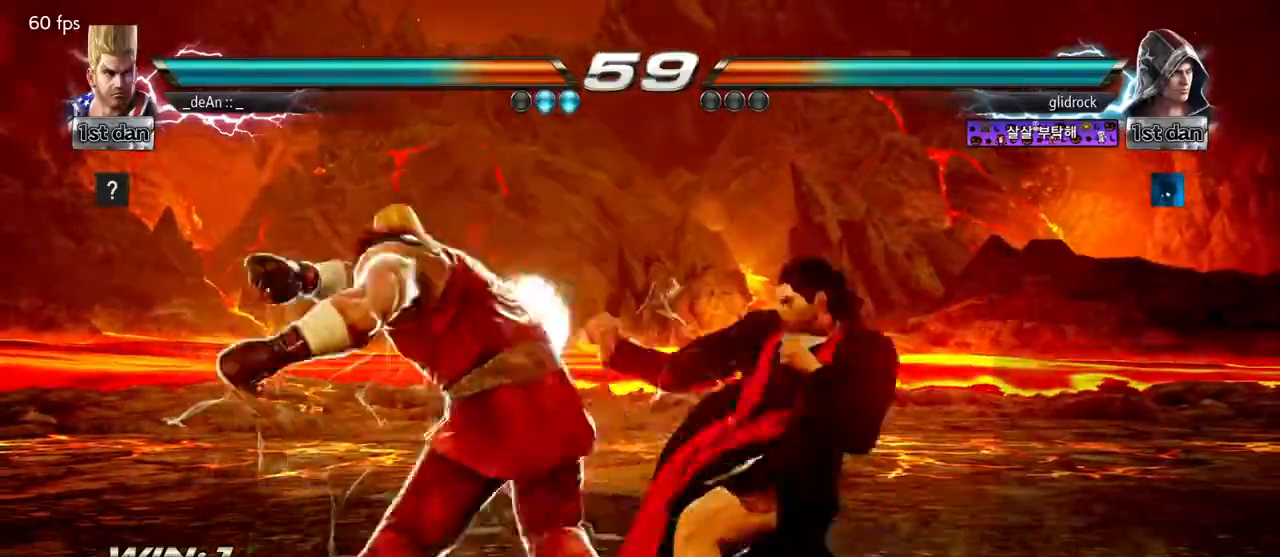
{"dt_ms": 500, "buttons": [], "left_stick": "left", "events": []}
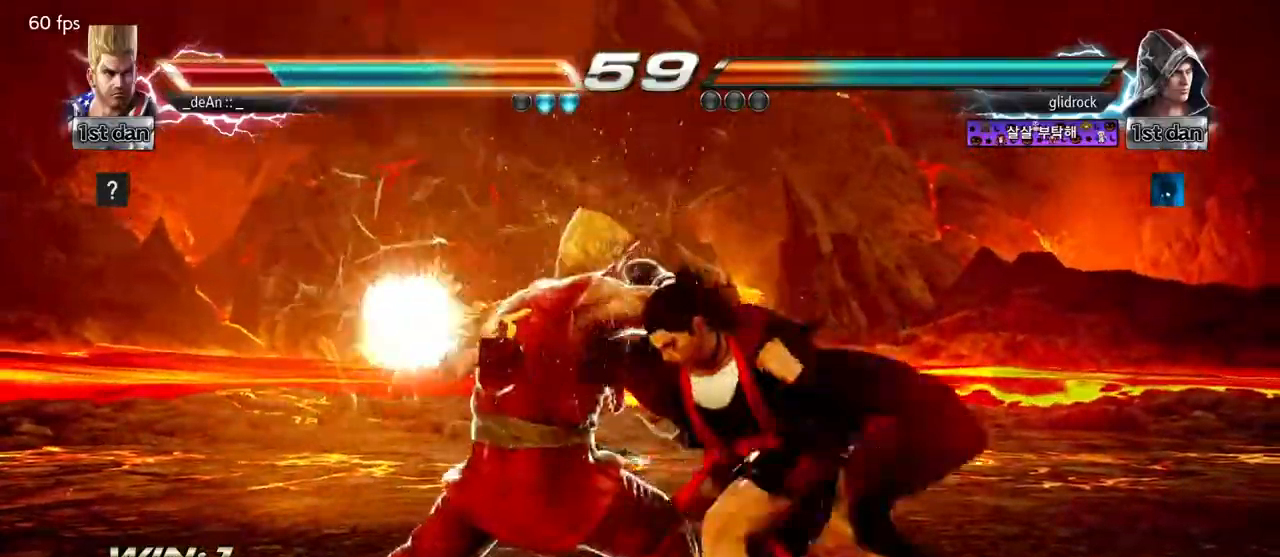
{"dt_ms": 500, "buttons": [], "left_stick": "left", "events": []}
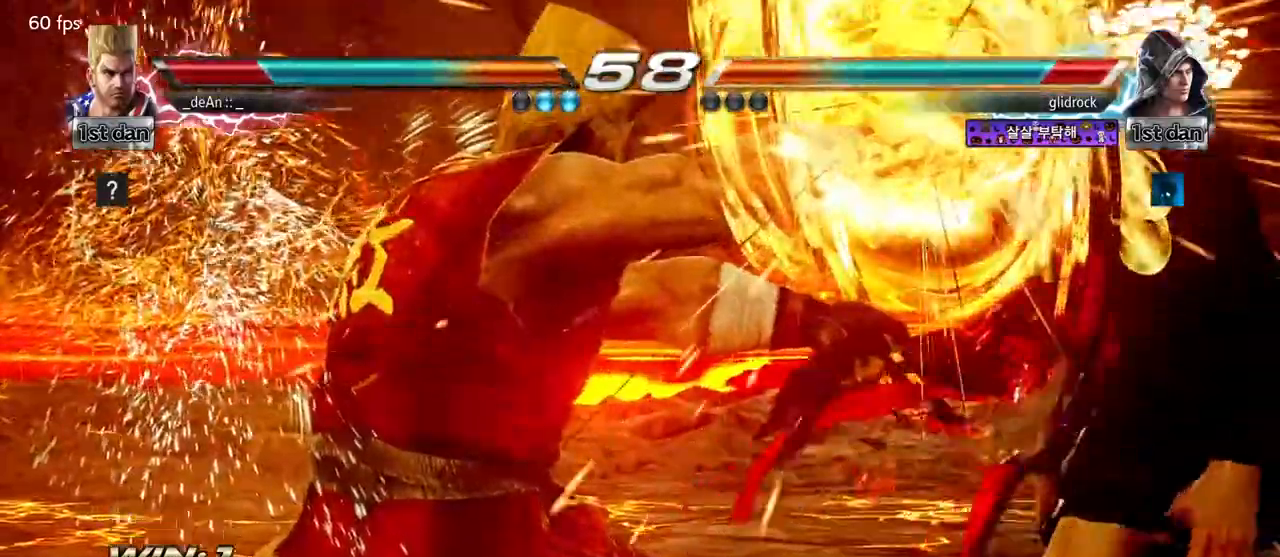
{"dt_ms": 500, "buttons": [], "left_stick": "center", "events": [[83, "left_stick", "center"], [133, "SQUARE", "down"], [283, "SQUARE", "up"]]}
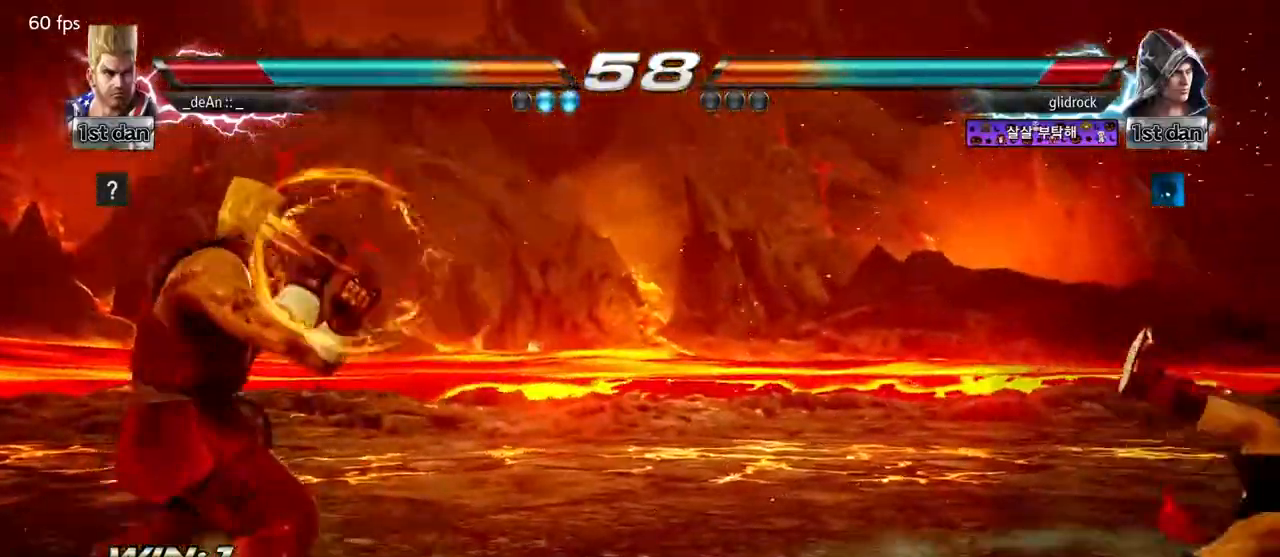
{"dt_ms": 500, "buttons": [], "left_stick": "right"}
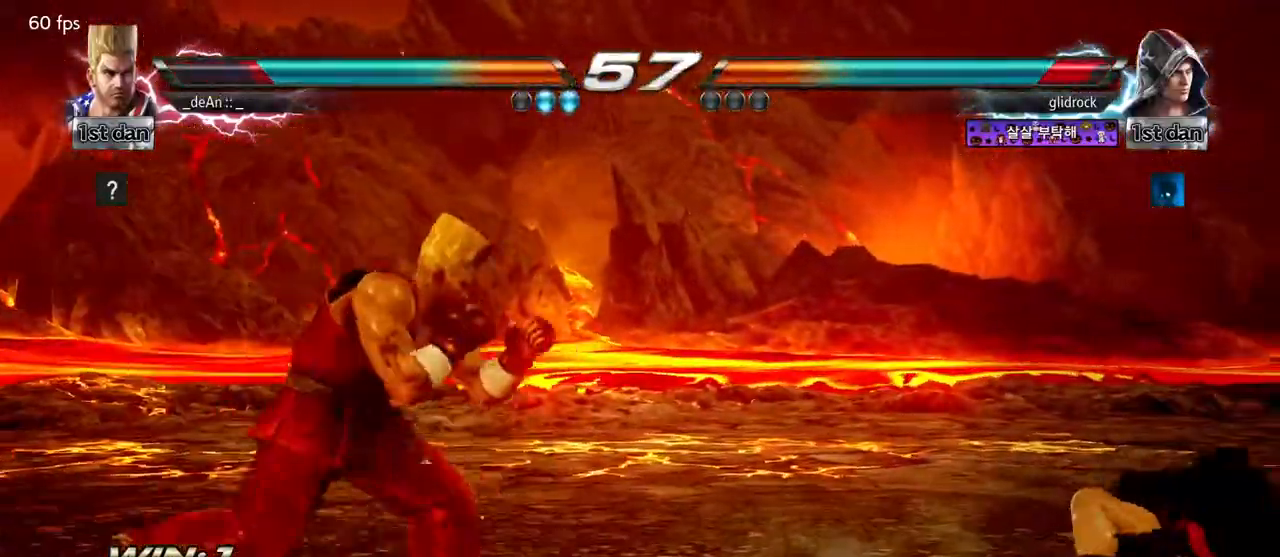
{"dt_ms": 1000, "buttons": [], "left_stick": "center"}
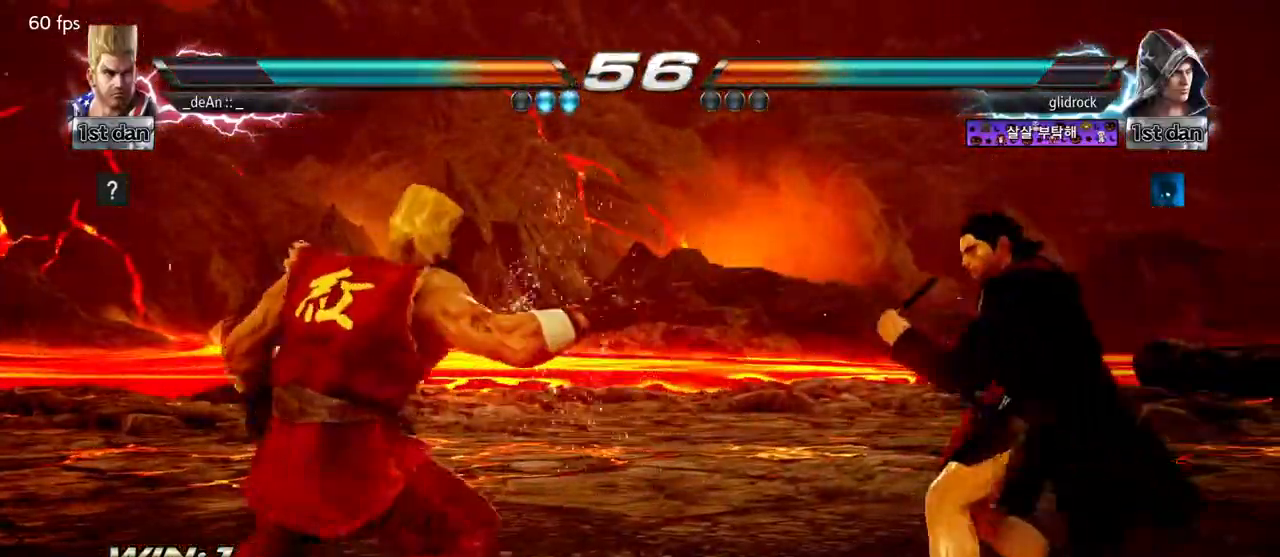
{"dt_ms": 500, "buttons": [], "left_stick": "left", "events": [[83, "left_stick", "left"], [167, "SQUARE", "down"], [167, "TRIANGLE", "down"], [217, "SQUARE", "up"], [217, "TRIANGLE", "up"]]}
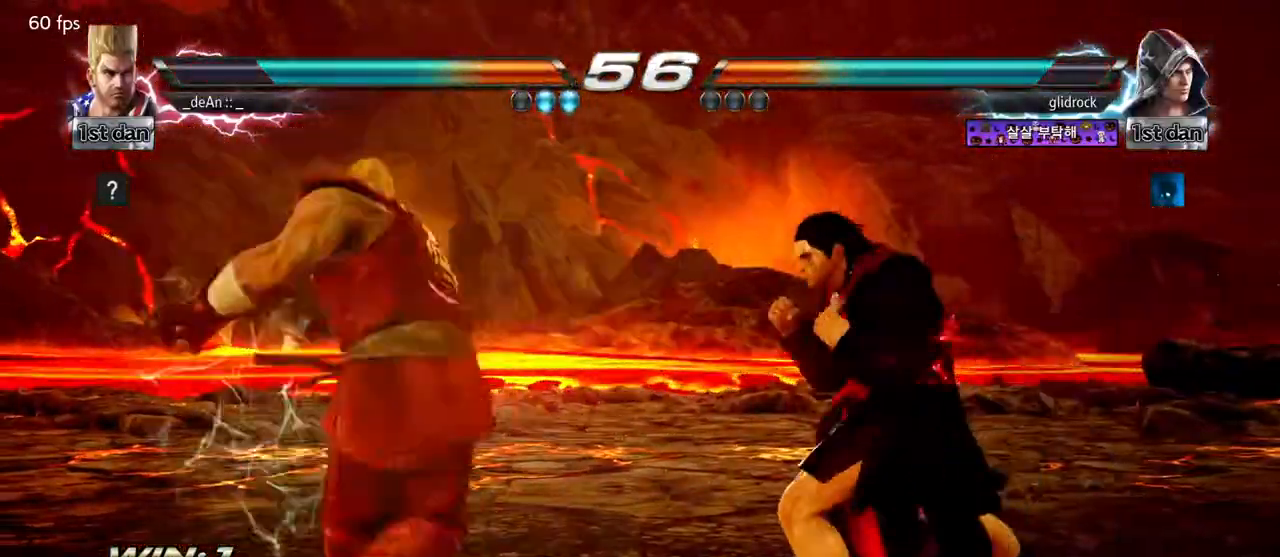
{"dt_ms": 500, "buttons": [], "left_stick": "center", "events": [[417, "left_stick", "center"]]}
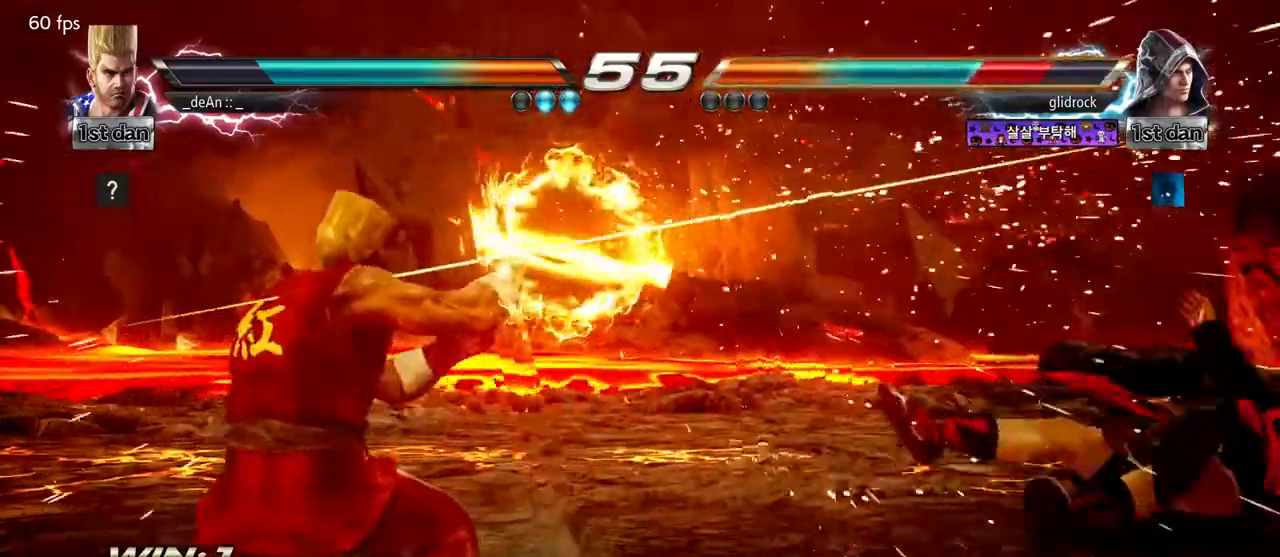
{"dt_ms": 500, "buttons": [], "left_stick": "right", "events": [[200, "left_stick", "right"], [283, "left_stick", "center"], [367, "left_stick", "right"]]}
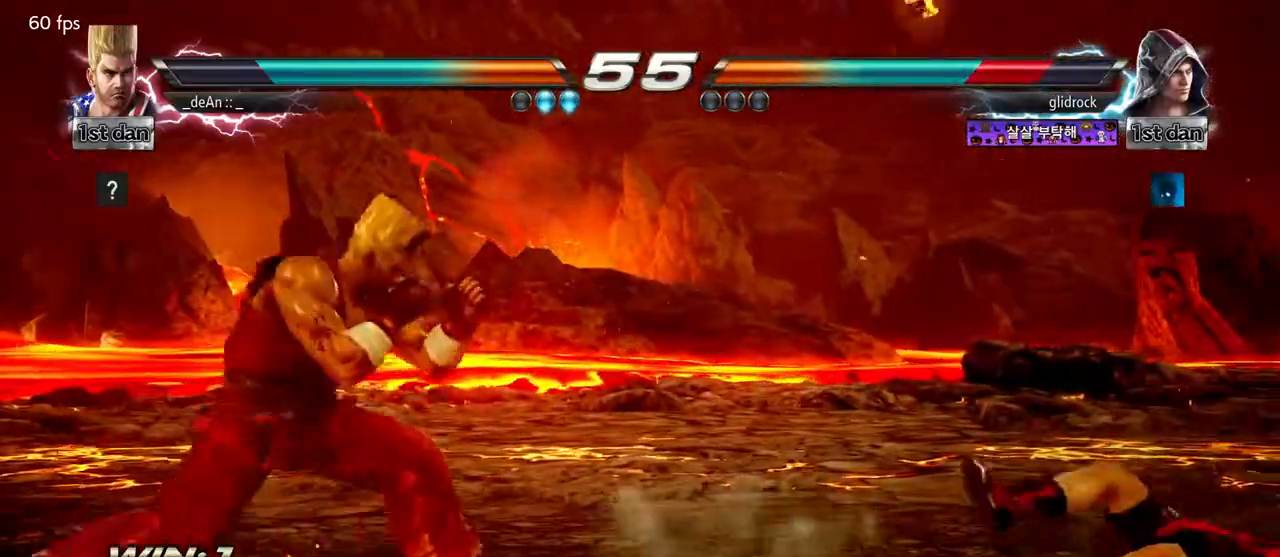
{"dt_ms": 500, "buttons": [], "left_stick": "center"}
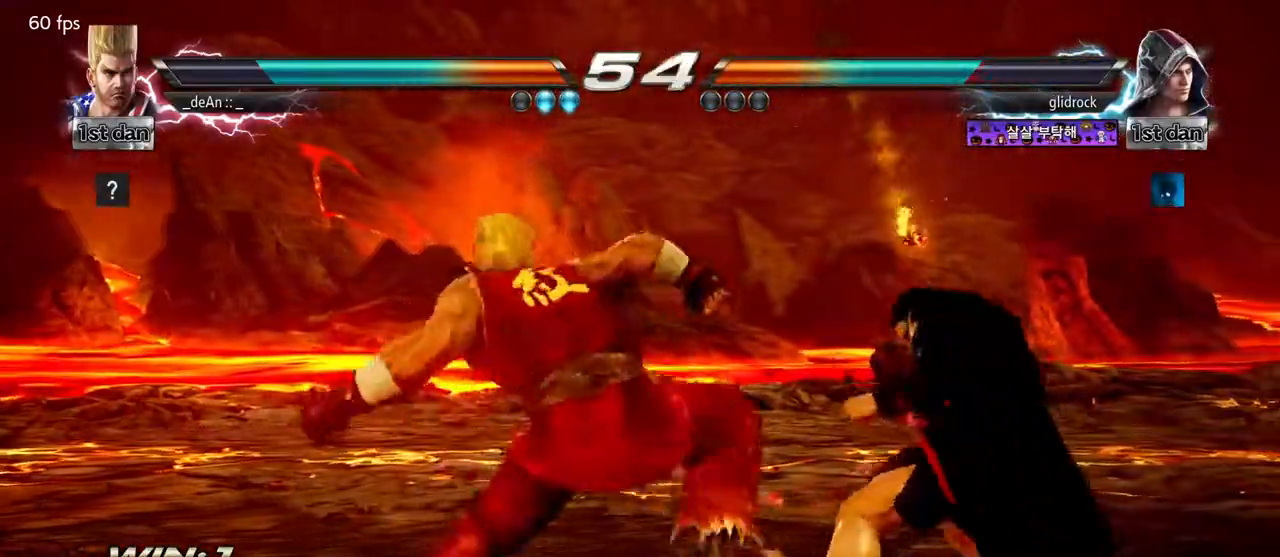
{"dt_ms": 500, "buttons": [], "left_stick": "center", "events": []}
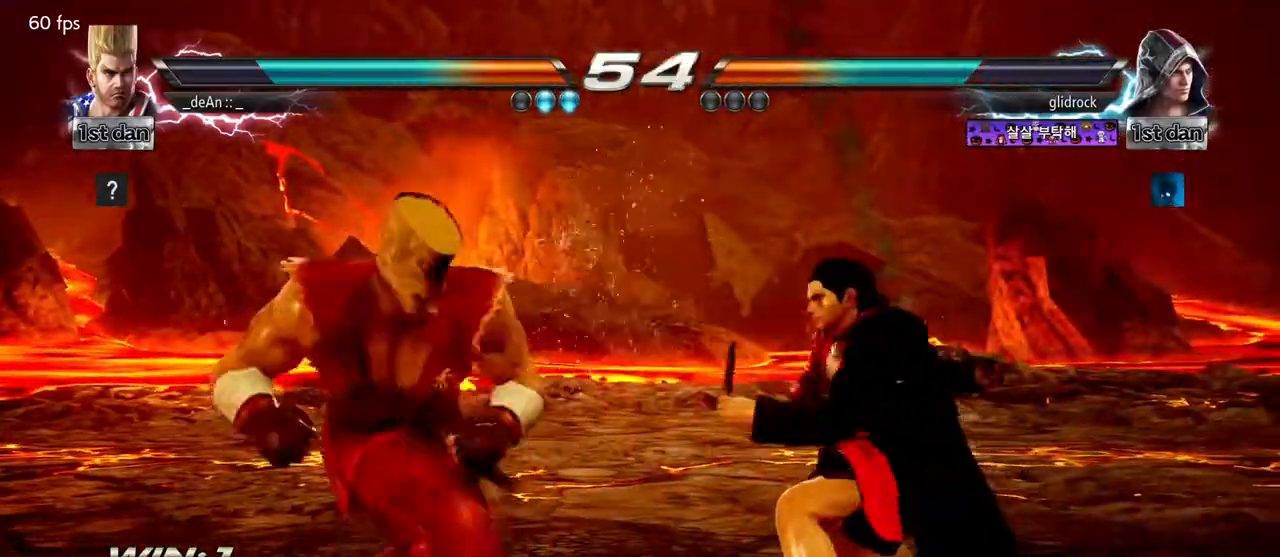
{"dt_ms": 500, "buttons": [], "left_stick": "center", "events": [[33, "left_stick", "down-right"], [67, "CIRCLE", "down"], [200, "CIRCLE", "up"], [250, "left_stick", "center"]]}
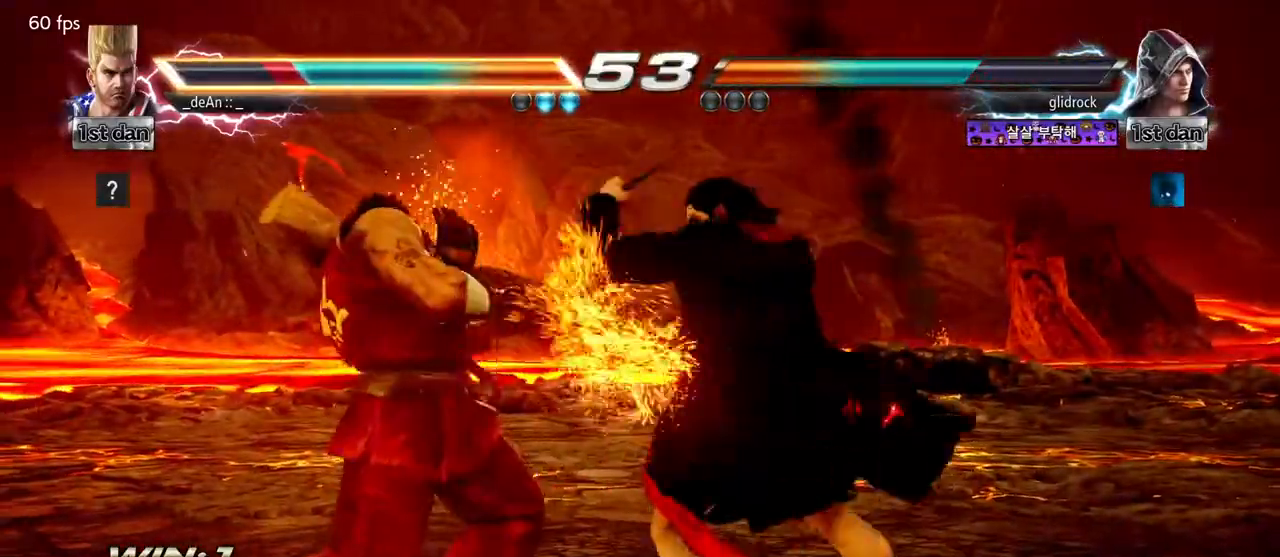
{"dt_ms": 500, "buttons": [], "left_stick": "left", "events": [[400, "left_stick", "left"]]}
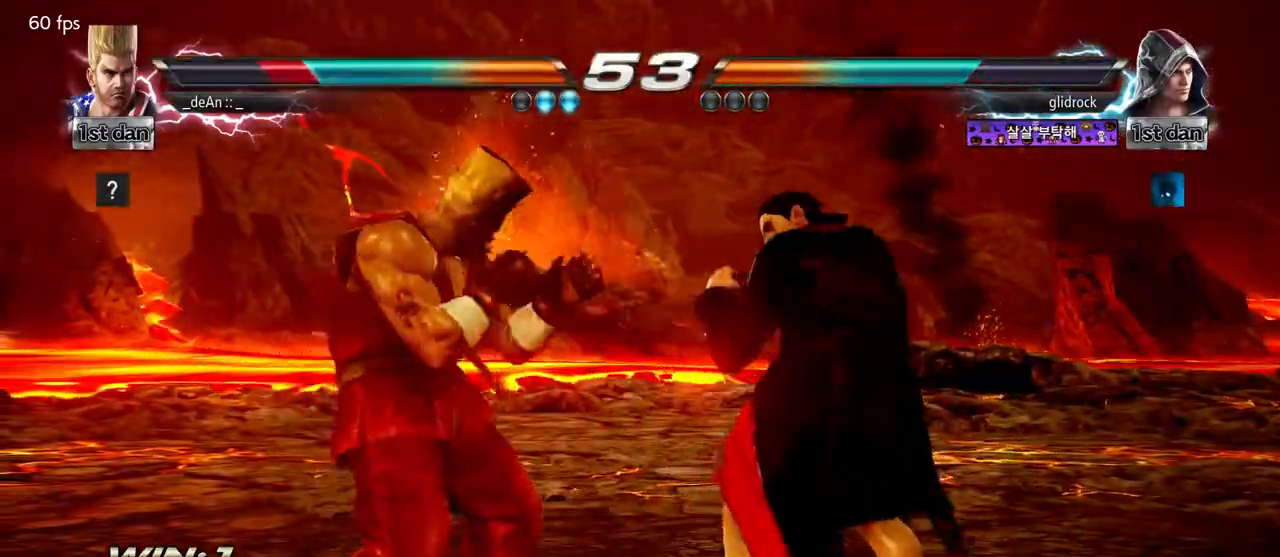
{"dt_ms": 500, "buttons": [], "left_stick": "left", "events": []}
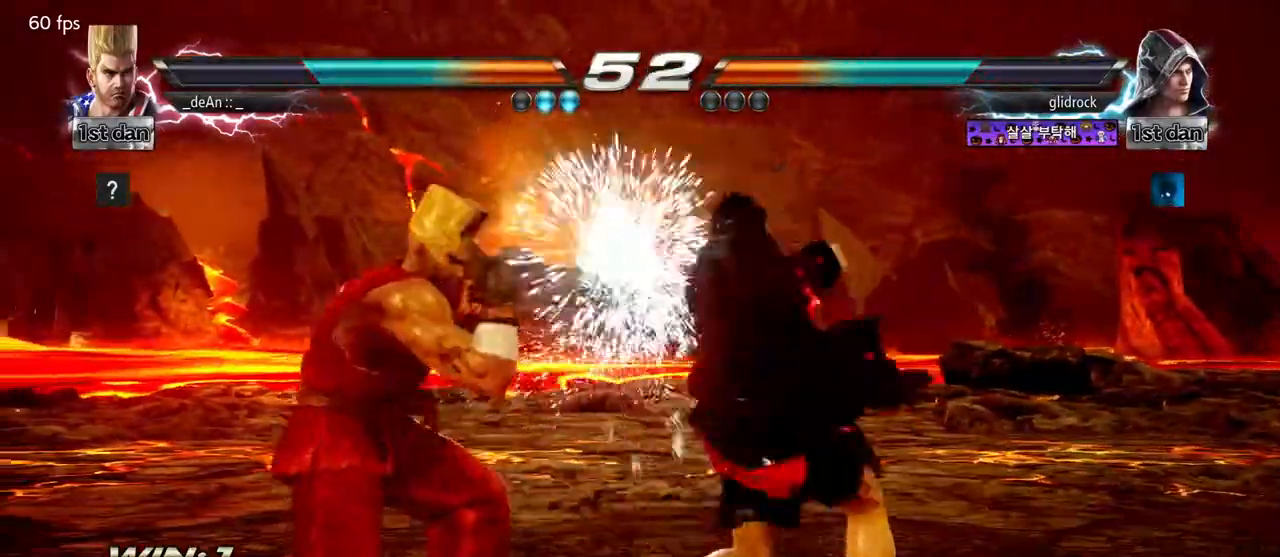
{"dt_ms": 500, "buttons": [], "left_stick": "center", "events": [[33, "left_stick", "center"]]}
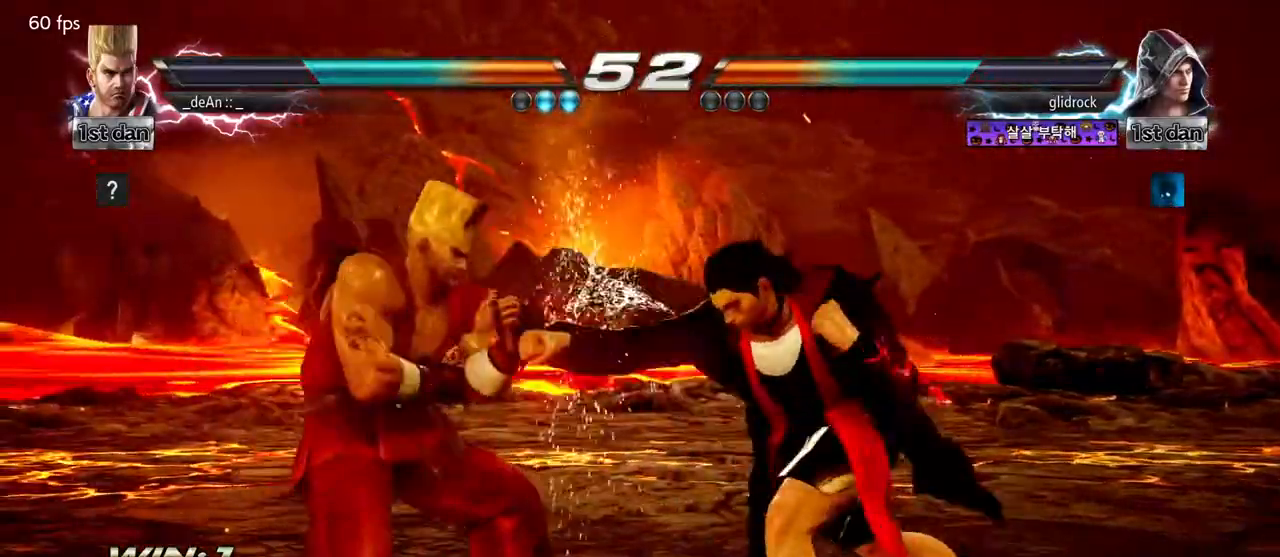
{"dt_ms": 500, "buttons": [], "left_stick": "down-right", "events": [[100, "SQUARE", "down"], [267, "SQUARE", "up"], [483, "left_stick", "down-right"]]}